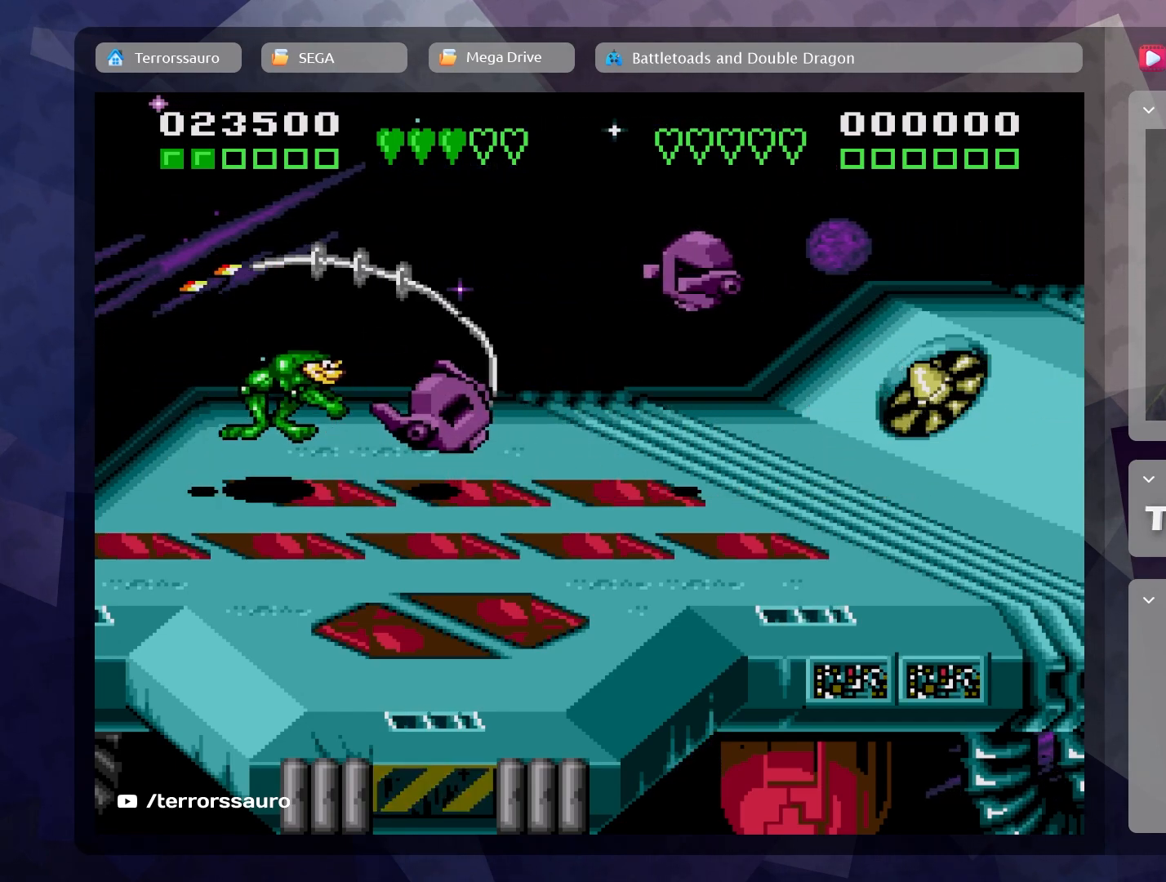
Gameplay with a controller (Xbox layout); each line is a JSON object with the inputs held at the frame after it. "events" lists button and stick changes between this image and that frame as [ms after this image, input, new state], when the widget could be followed in between. Not read: L3 R3 right_stick.
{"buttons": [], "left_stick": "right", "events": [[50, "A", "up"], [133, "A", "down"], [250, "A", "up"]]}
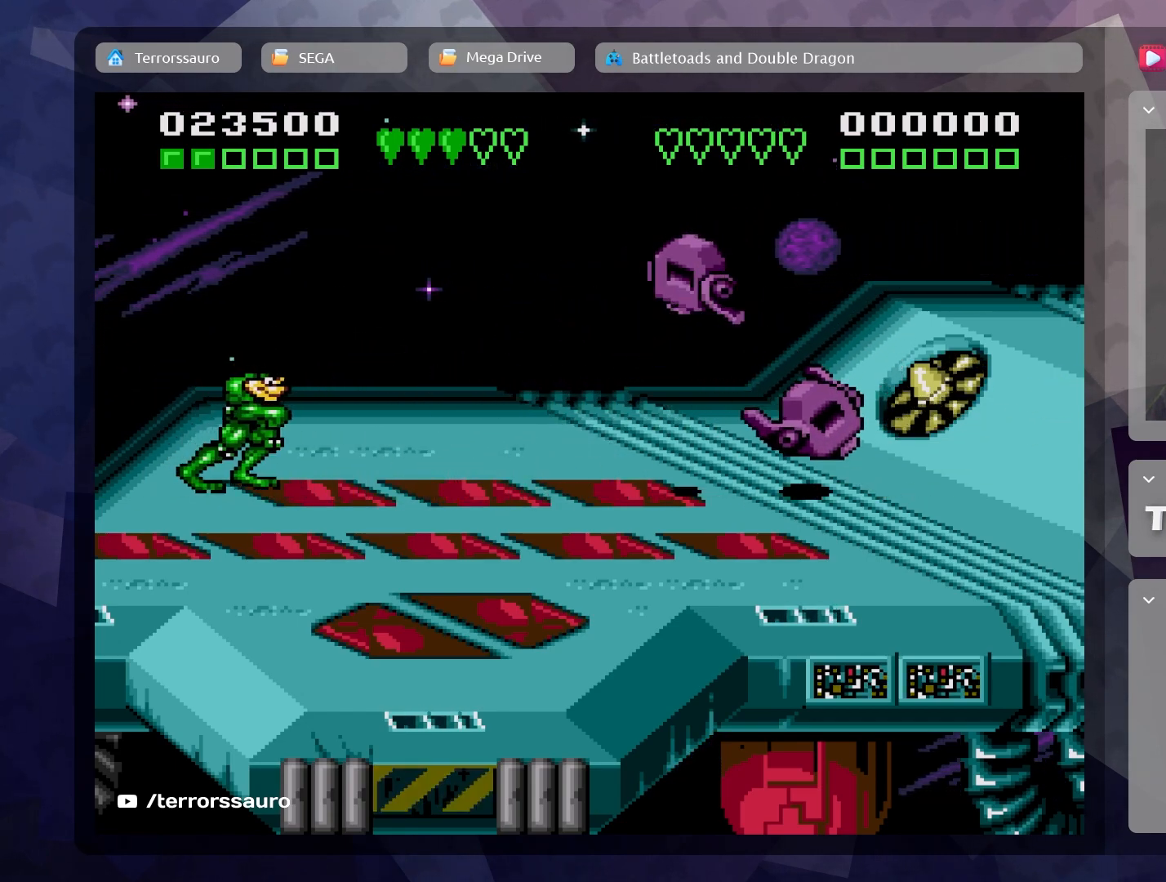
{"buttons": ["B"], "left_stick": "right", "events": [[383, "B", "down"]]}
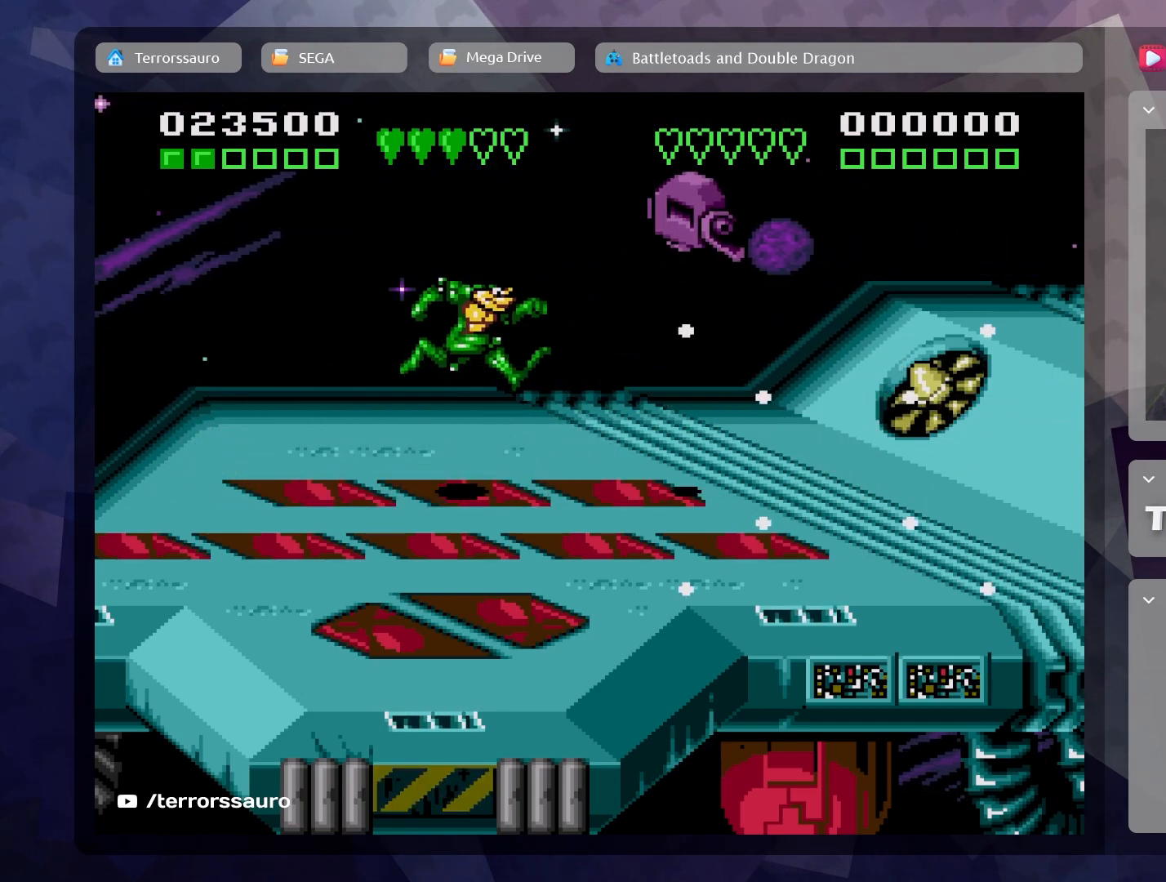
{"buttons": ["A"], "left_stick": "right", "events": [[133, "B", "up"], [250, "A", "down"], [367, "A", "up"], [433, "A", "down"]]}
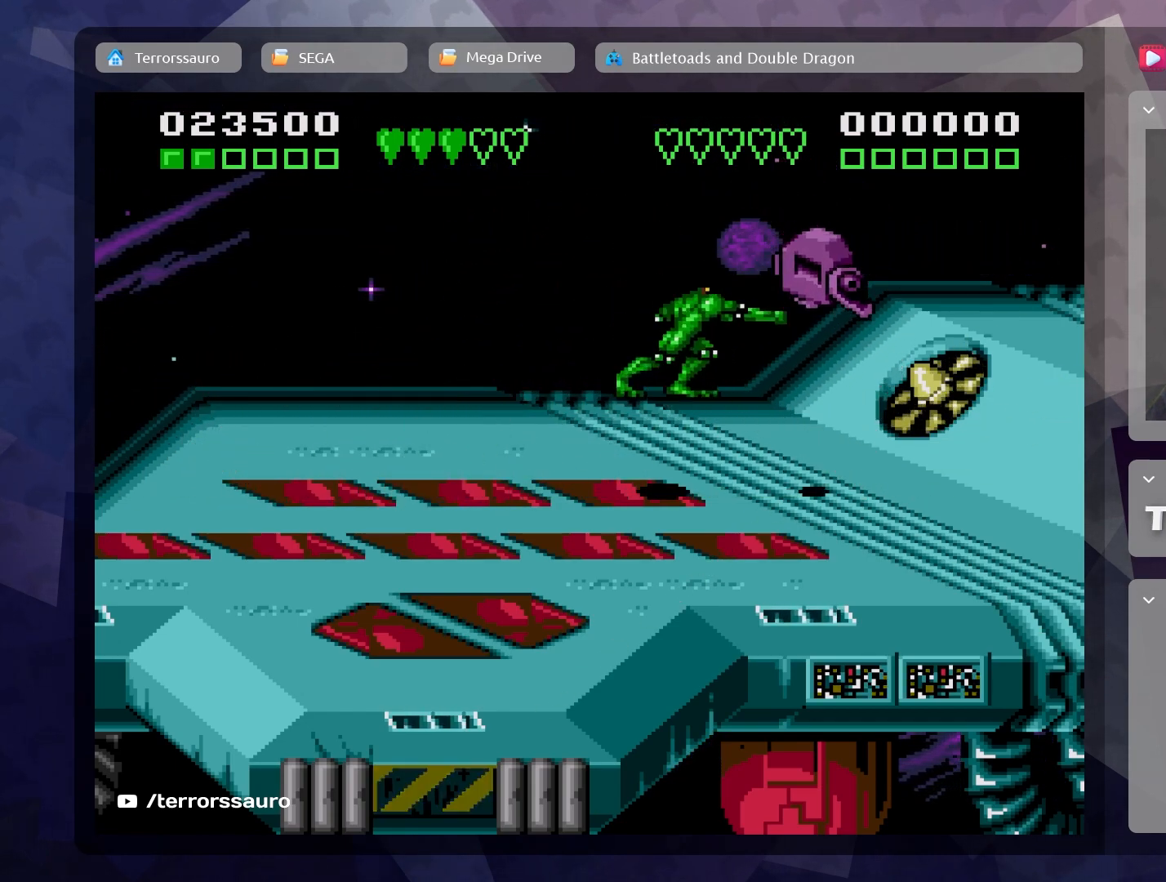
{"buttons": ["B"], "left_stick": "right", "events": [[67, "A", "up"], [400, "B", "down"]]}
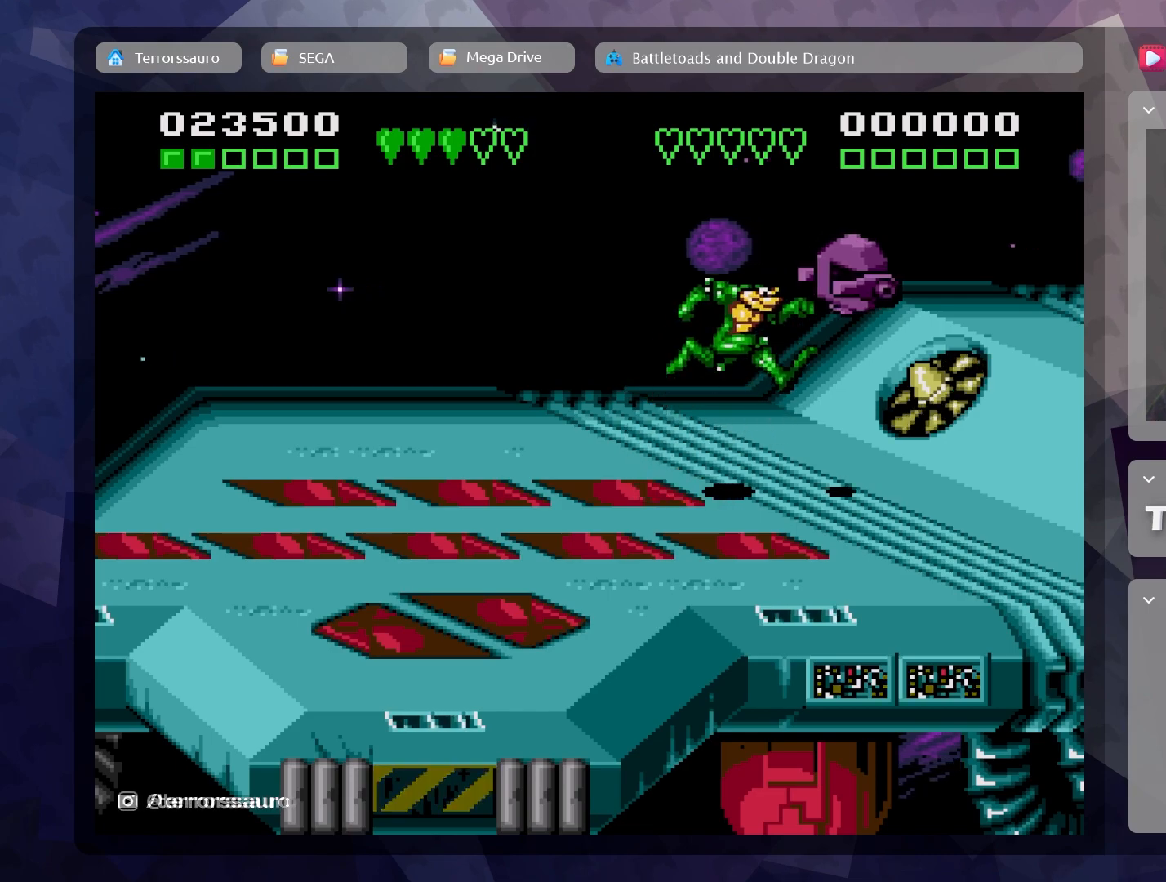
{"buttons": ["A"], "left_stick": "right", "events": [[17, "left_stick", "center"], [133, "B", "up"], [167, "left_stick", "right"], [217, "A", "down"], [367, "A", "up"], [417, "A", "down"]]}
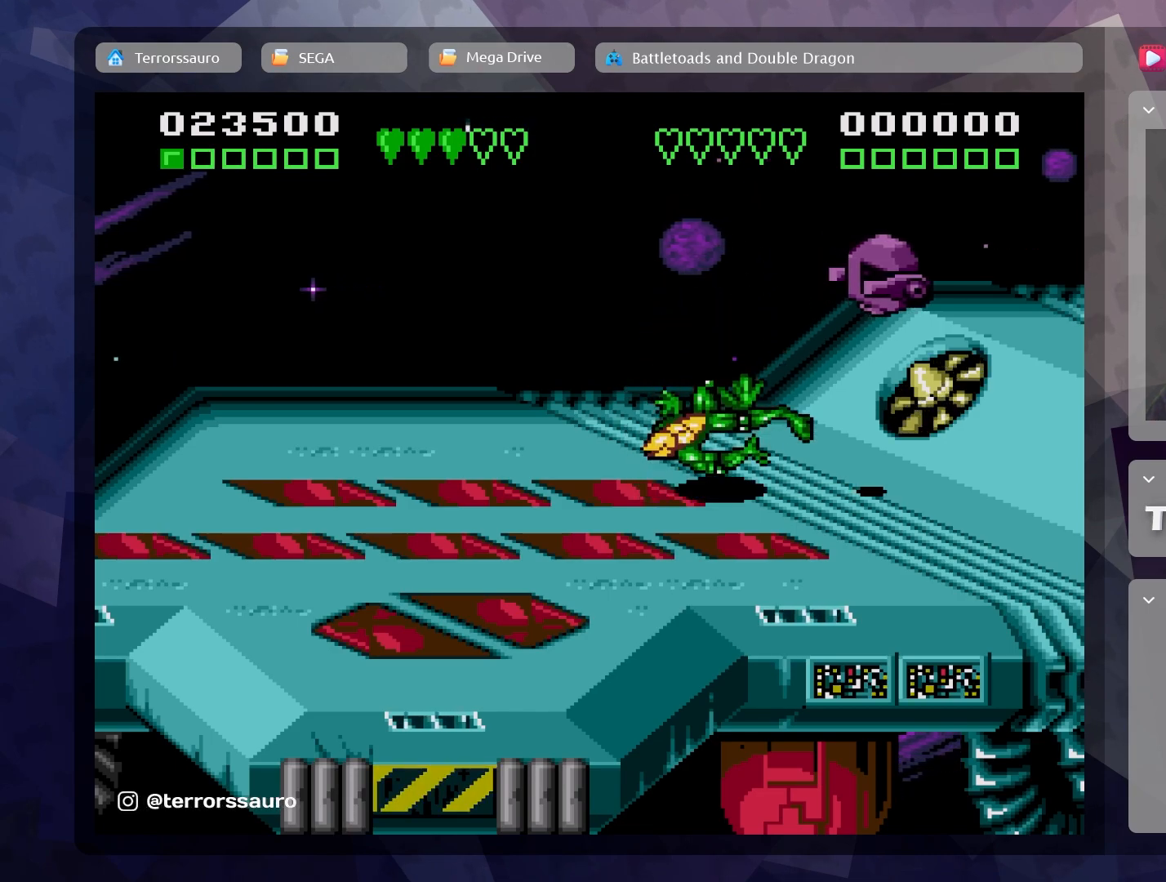
{"buttons": [], "left_stick": "center", "events": [[67, "A", "up"], [333, "left_stick", "center"]]}
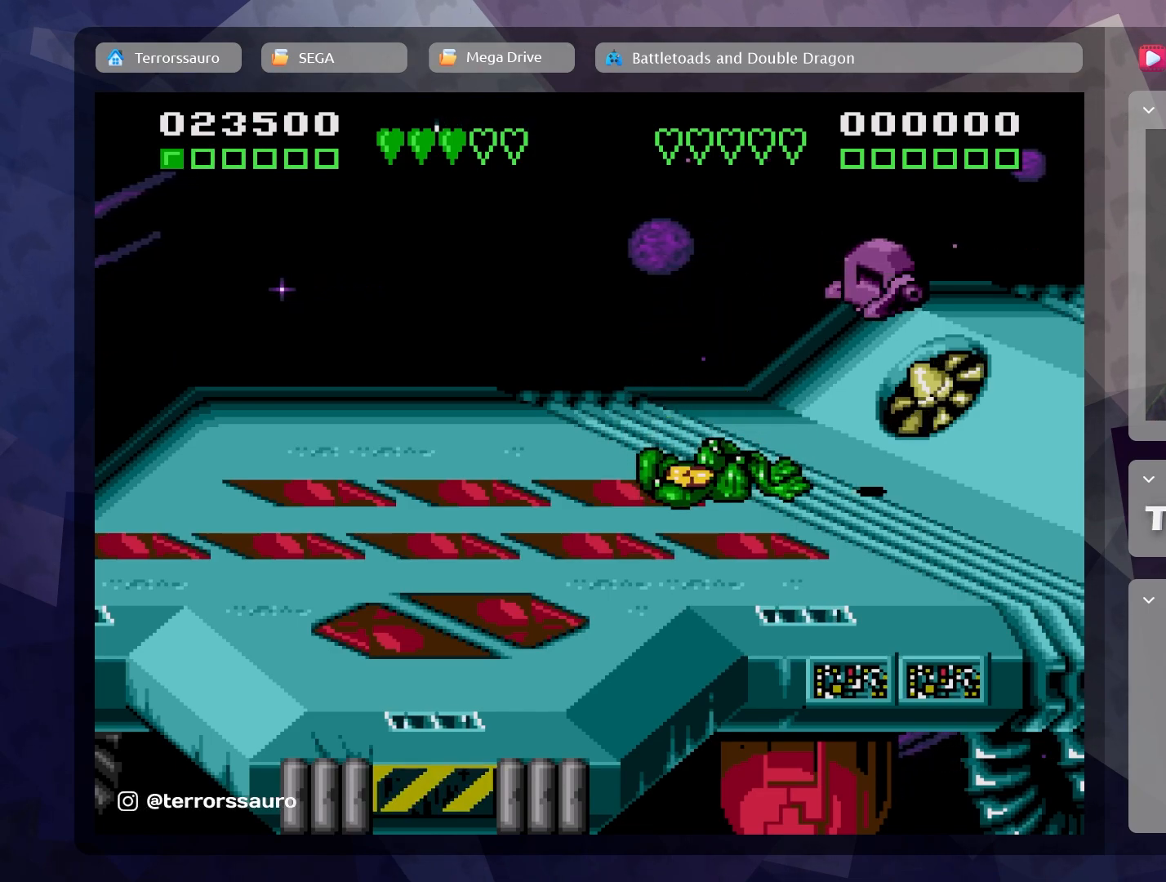
{"buttons": [], "left_stick": "center", "events": [[17, "left_stick", "right"], [433, "left_stick", "center"]]}
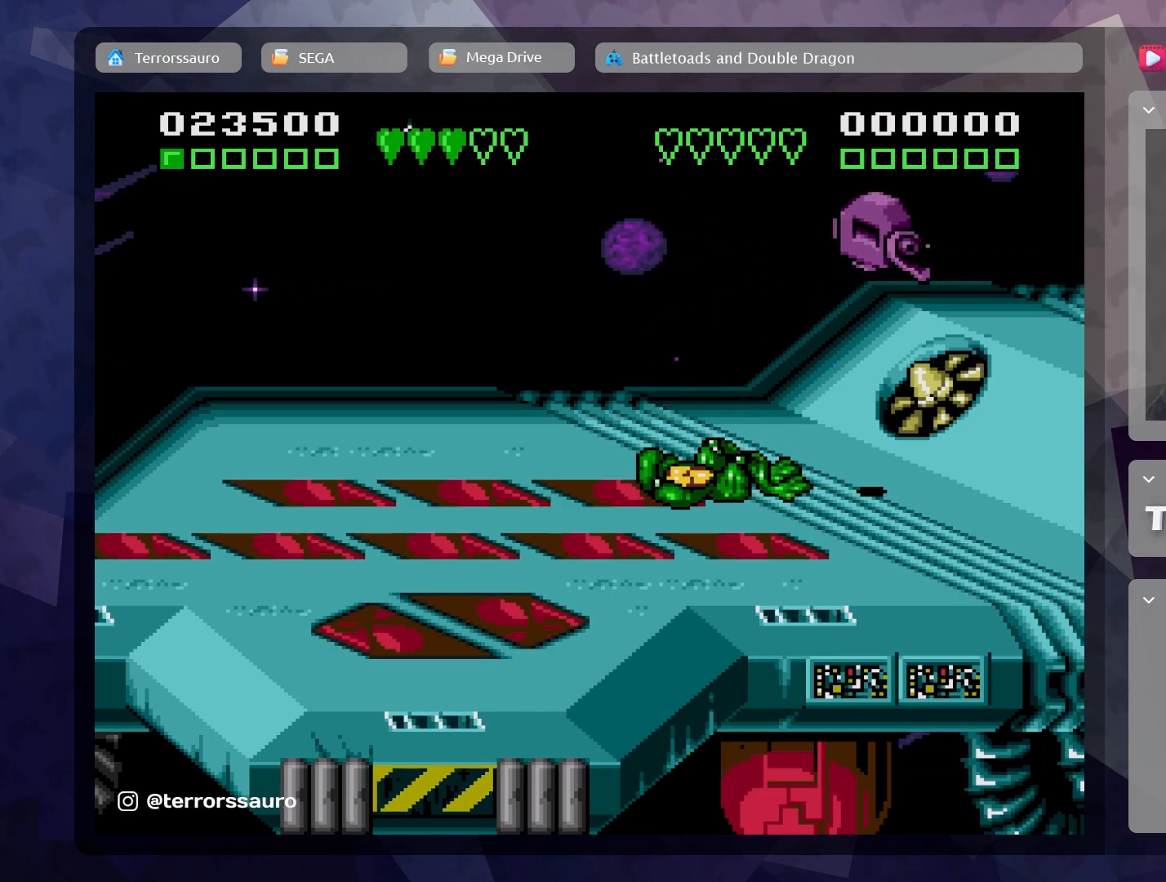
{"buttons": ["B"], "left_stick": "center", "events": [[83, "left_stick", "right"], [450, "left_stick", "center"], [483, "B", "down"]]}
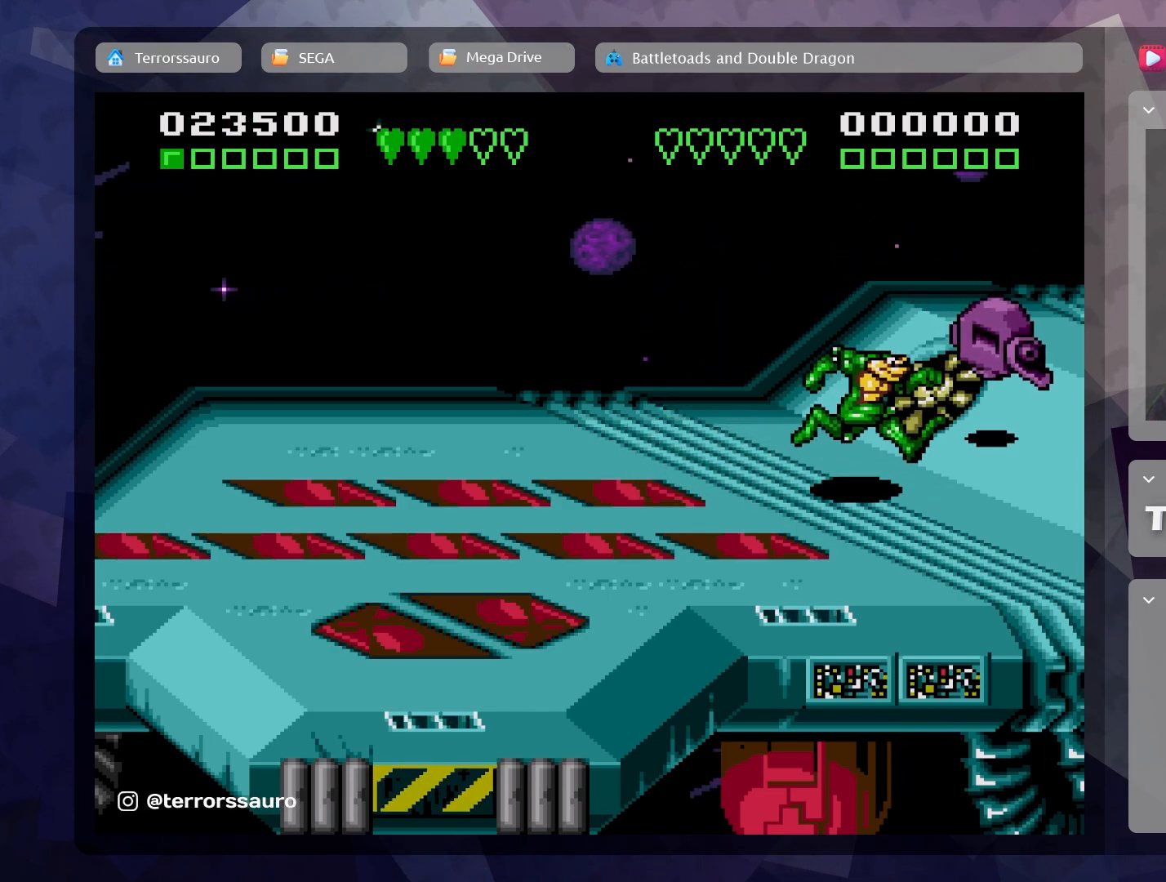
{"buttons": ["A"], "left_stick": "center", "events": [[83, "left_stick", "right"], [117, "B", "up"], [233, "A", "down"], [367, "A", "up"], [400, "left_stick", "center"], [467, "A", "down"]]}
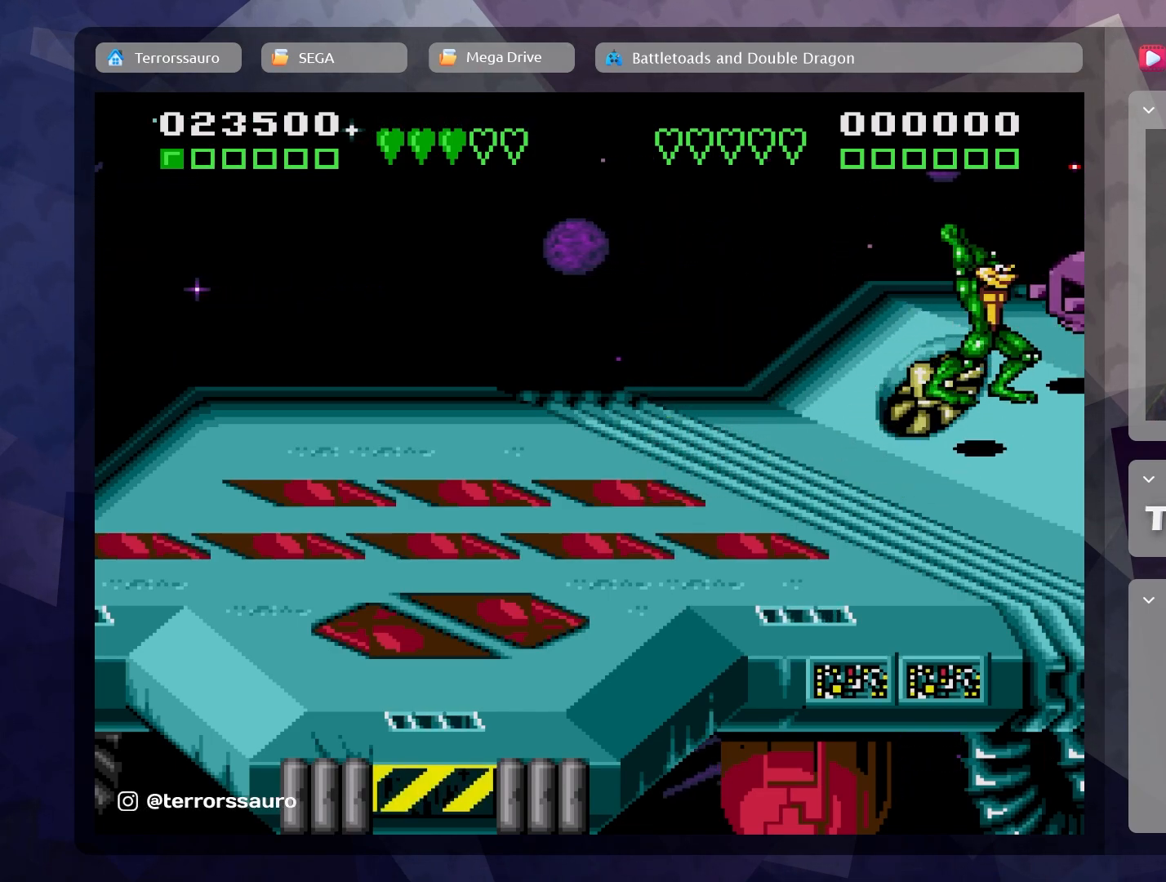
{"buttons": ["A"], "left_stick": "center", "events": [[100, "A", "up"], [183, "A", "down"], [217, "left_stick", "left"], [267, "left_stick", "up-left"], [333, "A", "up"], [400, "A", "down"], [433, "left_stick", "center"]]}
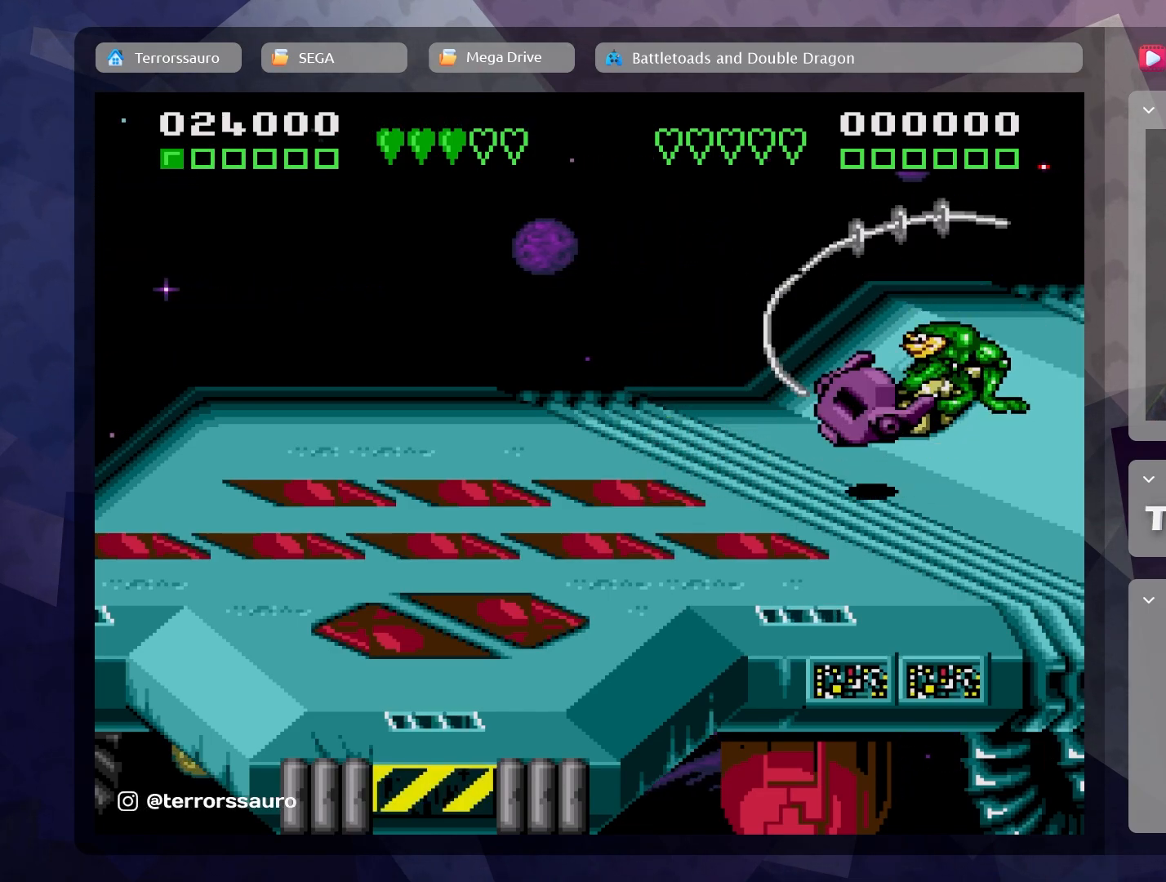
{"buttons": [], "left_stick": "center", "events": [[33, "A", "up"], [100, "A", "down"], [250, "A", "up"], [317, "A", "down"], [450, "A", "up"]]}
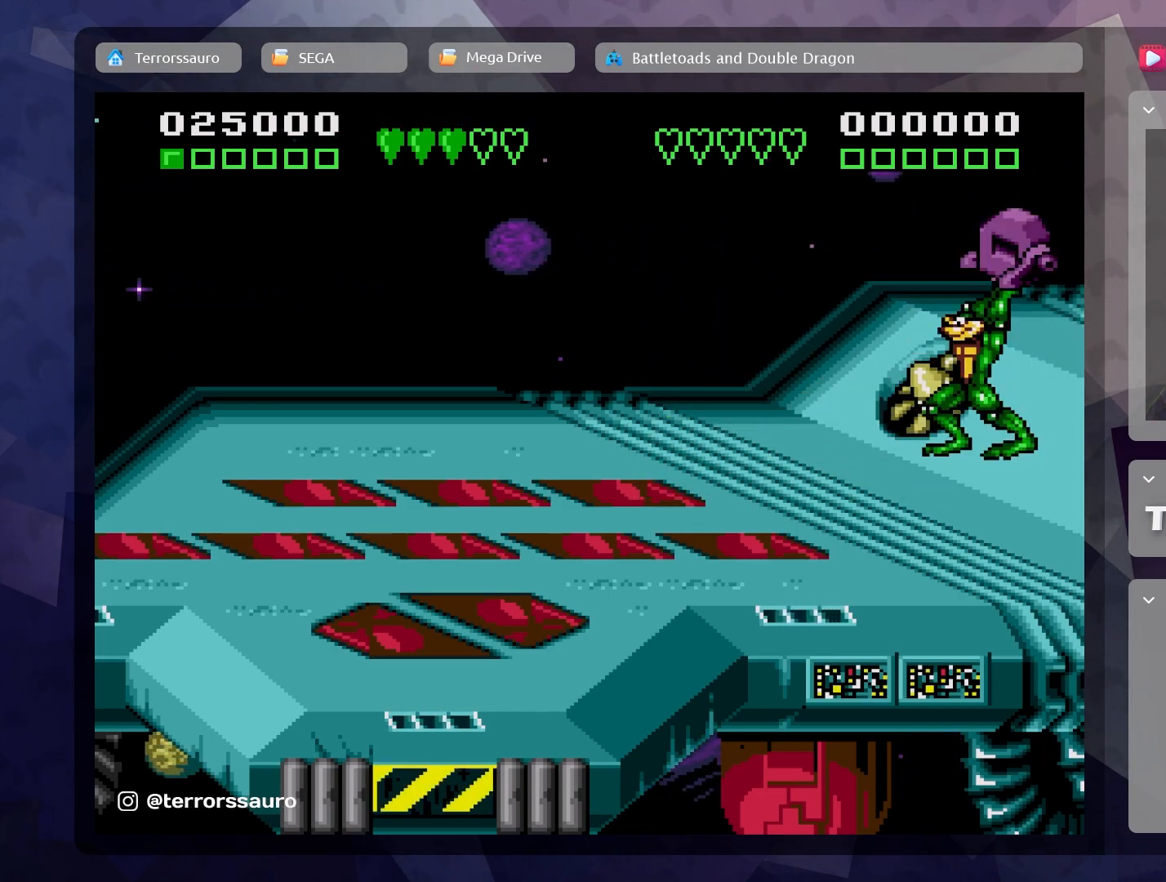
{"buttons": [], "left_stick": "center", "events": [[17, "A", "down"], [150, "A", "up"], [200, "A", "down"], [333, "A", "up"], [367, "A", "down"], [500, "A", "up"]]}
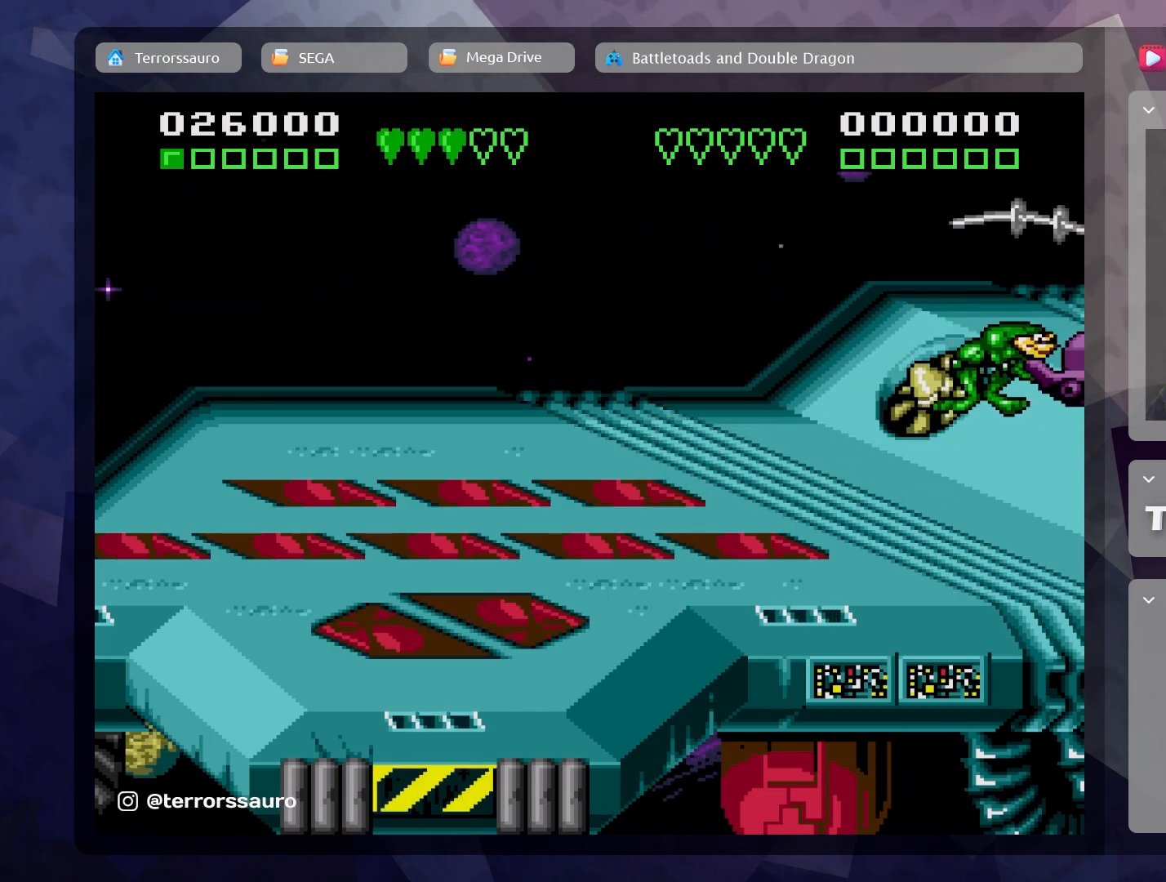
{"buttons": [], "left_stick": "center", "events": [[50, "A", "down"], [150, "A", "up"], [200, "A", "down"], [317, "A", "up"], [367, "A", "down"], [467, "A", "up"]]}
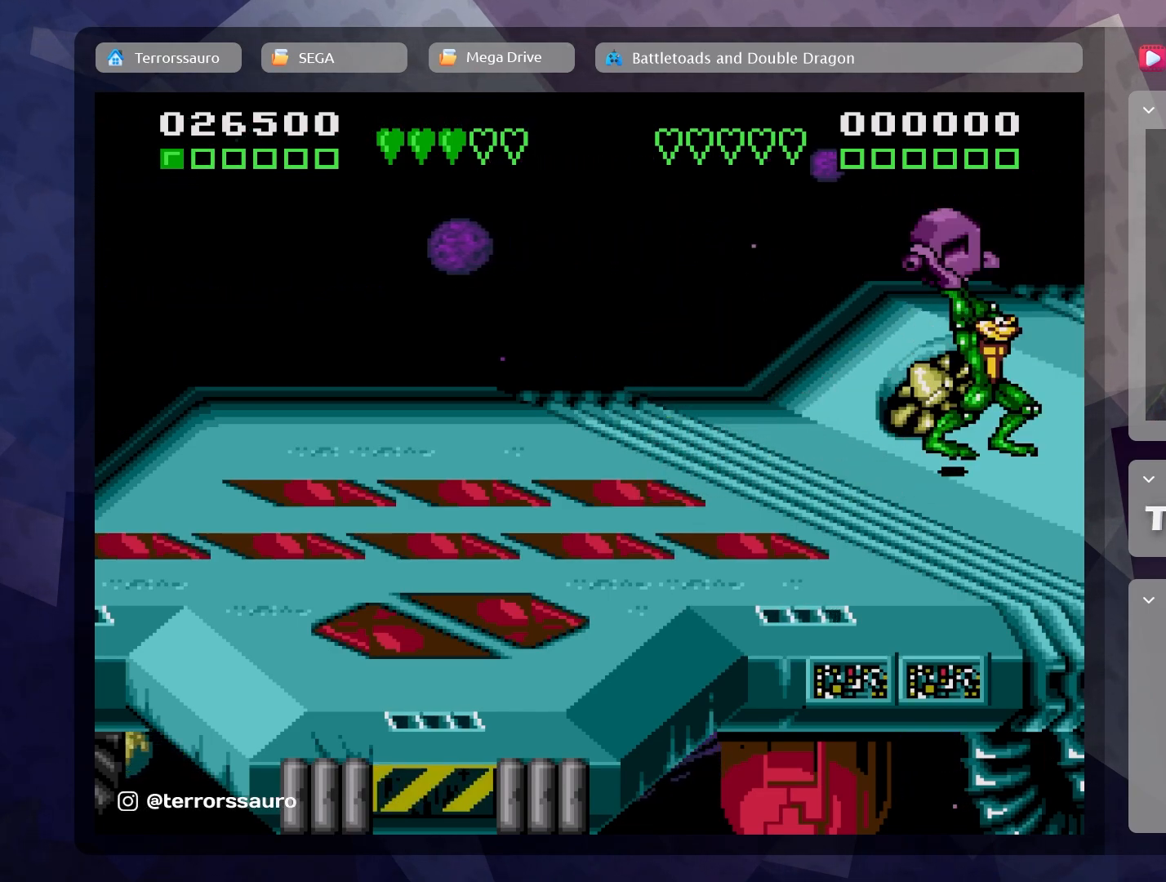
{"buttons": [], "left_stick": "center", "events": [[33, "A", "down"], [133, "A", "up"], [200, "A", "down"], [300, "A", "up"], [367, "A", "down"], [467, "A", "up"]]}
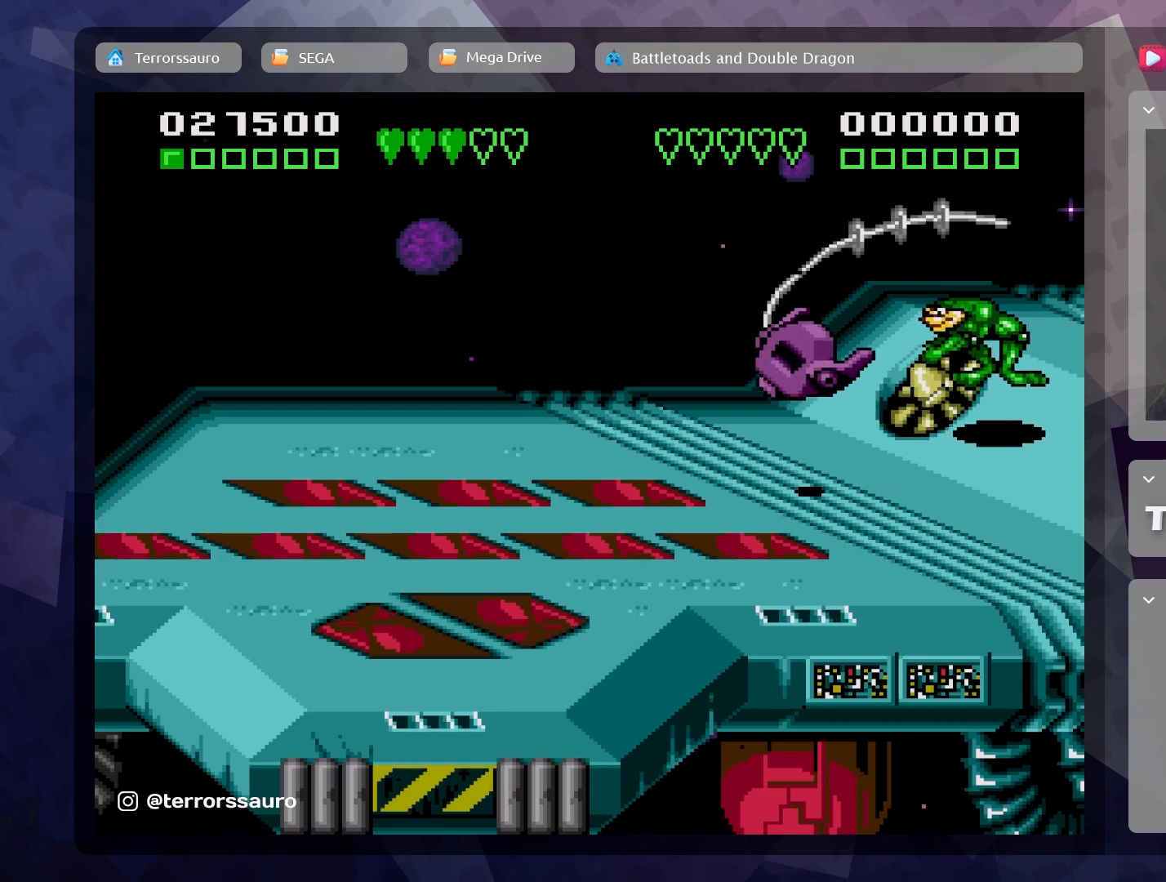
{"buttons": [], "left_stick": "center", "events": [[17, "A", "down"], [100, "A", "up"], [167, "A", "down"], [267, "A", "up"]]}
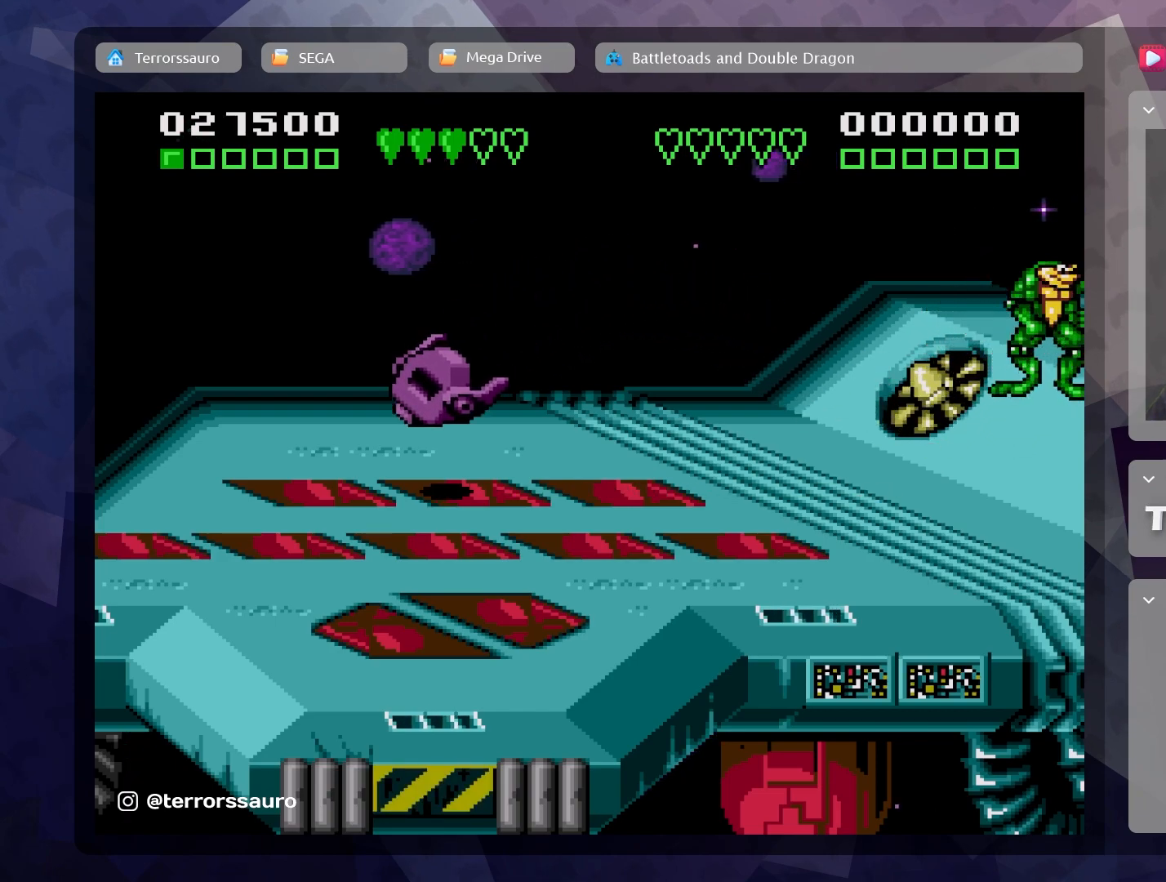
{"buttons": [], "left_stick": "left", "events": [[83, "left_stick", "left"]]}
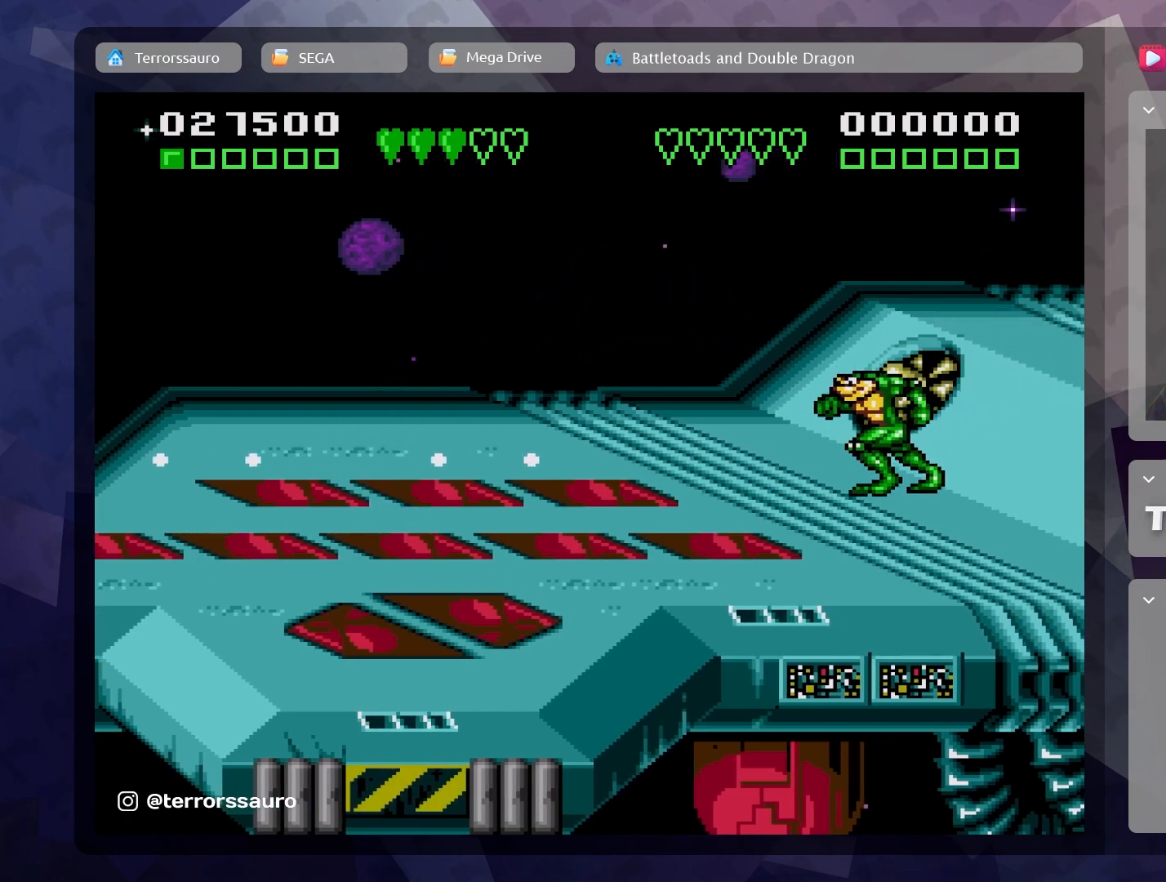
{"buttons": [], "left_stick": "left", "events": []}
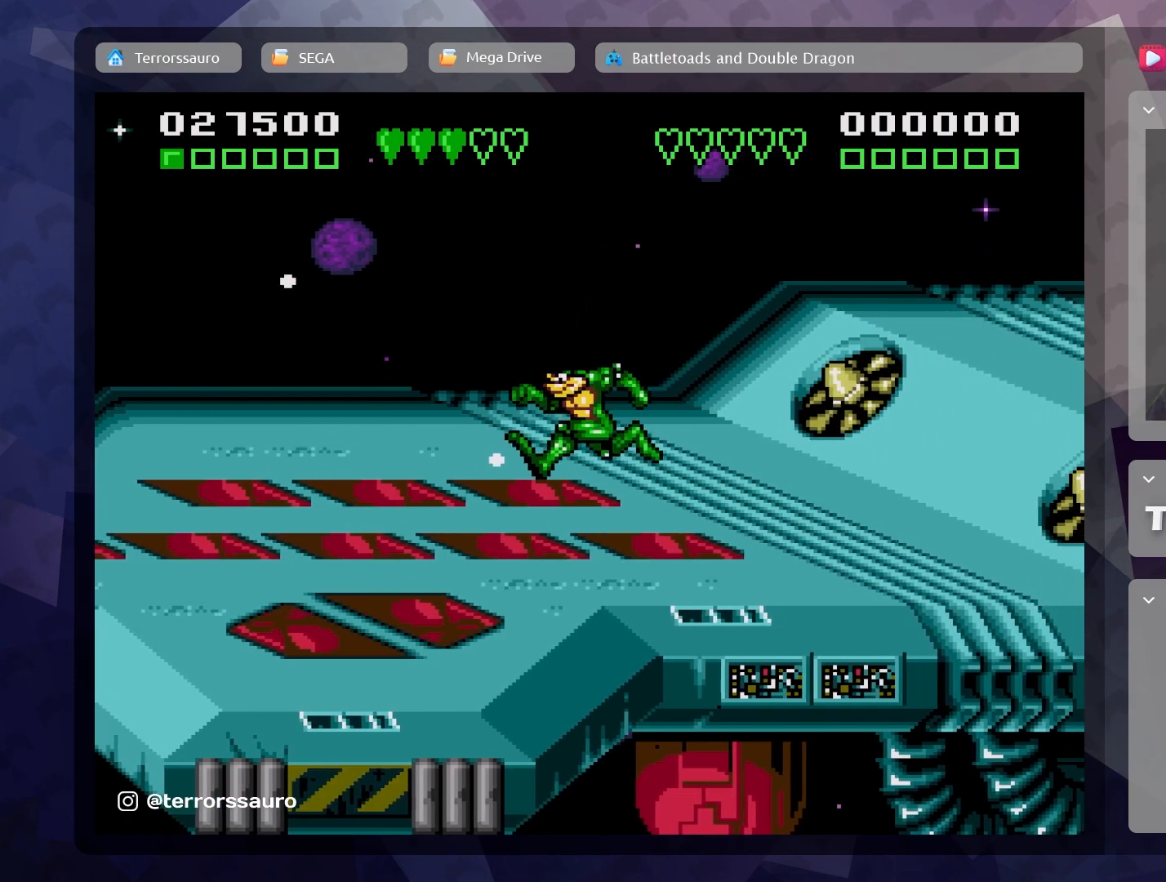
{"buttons": [], "left_stick": "right", "events": [[17, "left_stick", "center"], [100, "left_stick", "down-right"], [500, "left_stick", "right"]]}
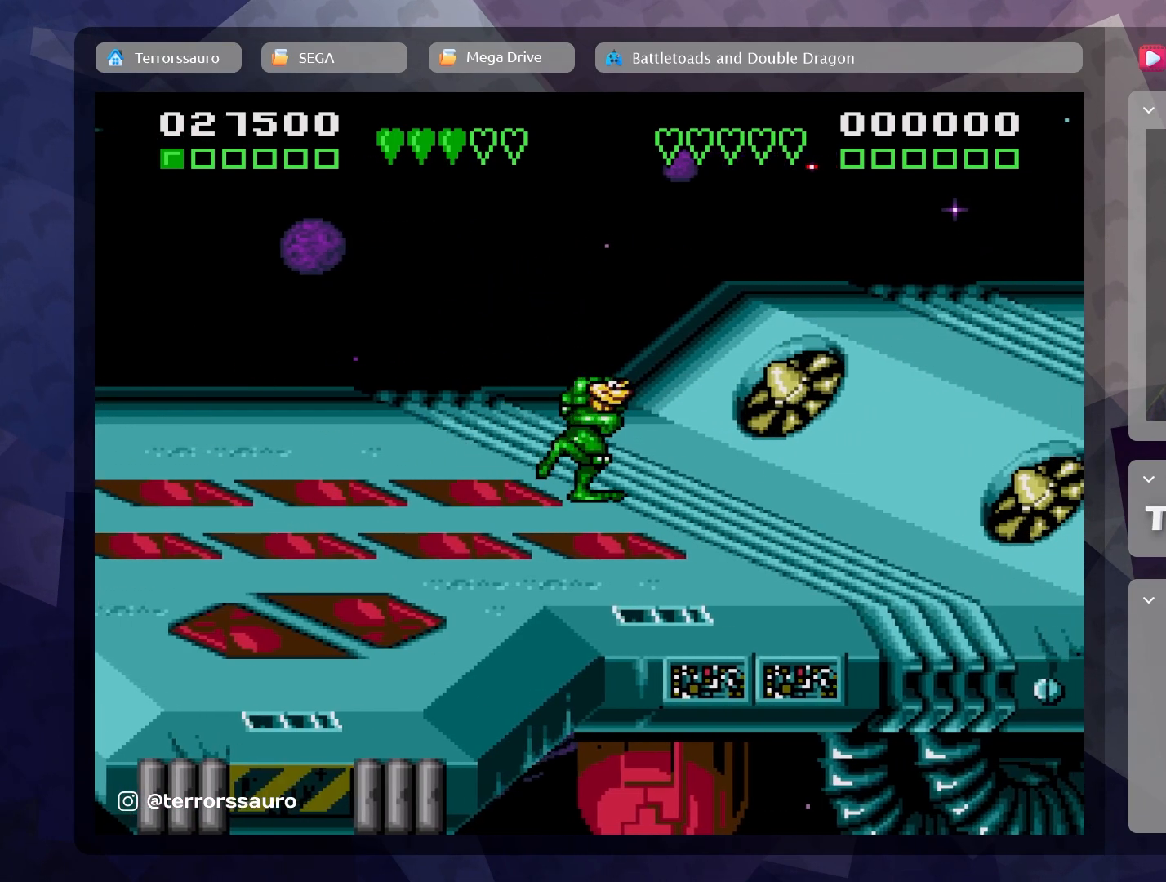
{"buttons": [], "left_stick": "right", "events": []}
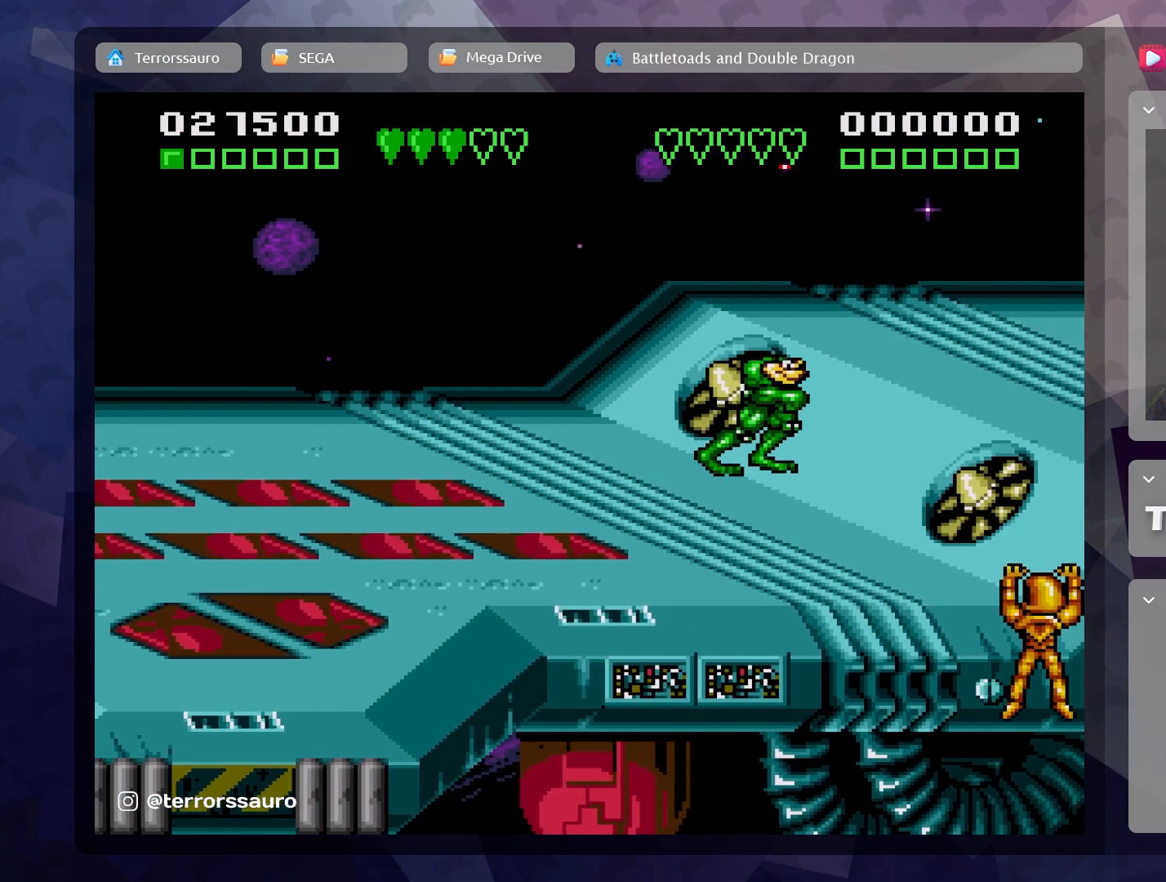
{"buttons": [], "left_stick": "center", "events": [[317, "left_stick", "center"]]}
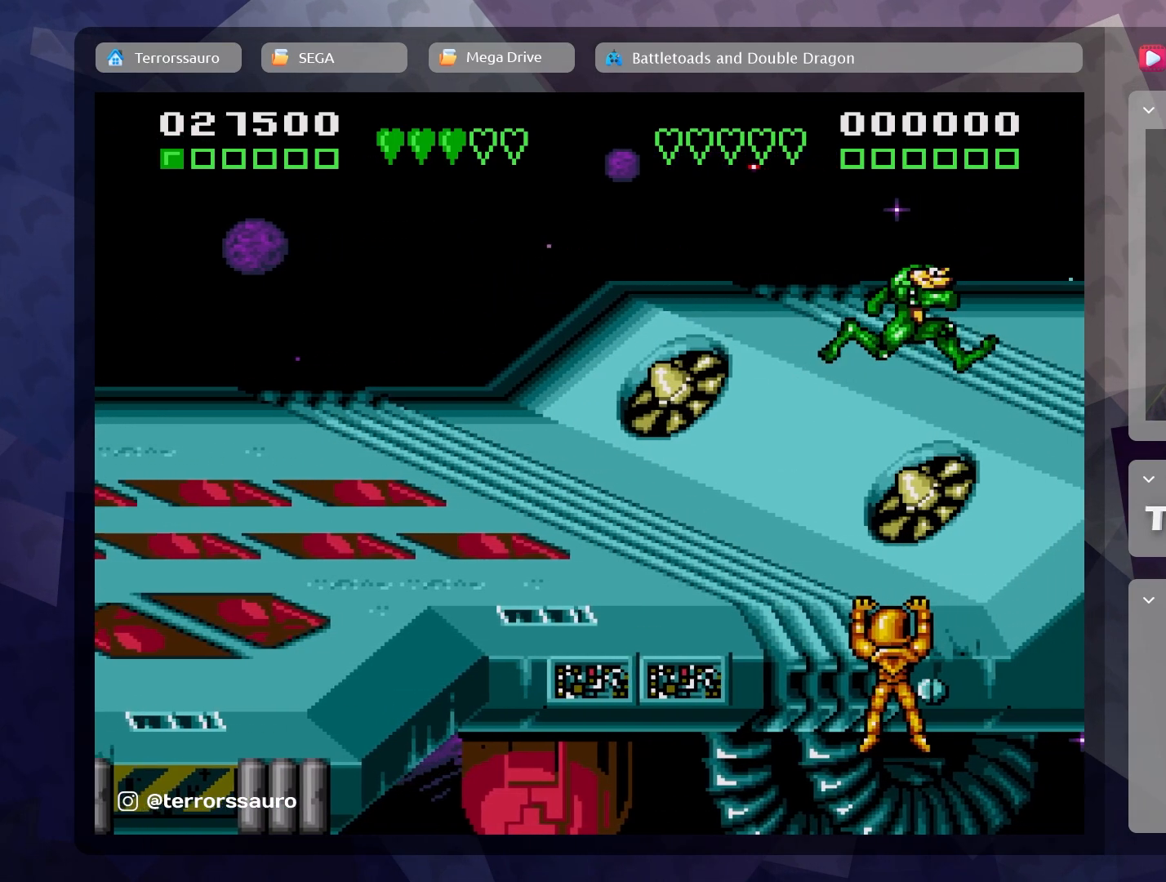
{"buttons": [], "left_stick": "left", "events": [[233, "left_stick", "left"]]}
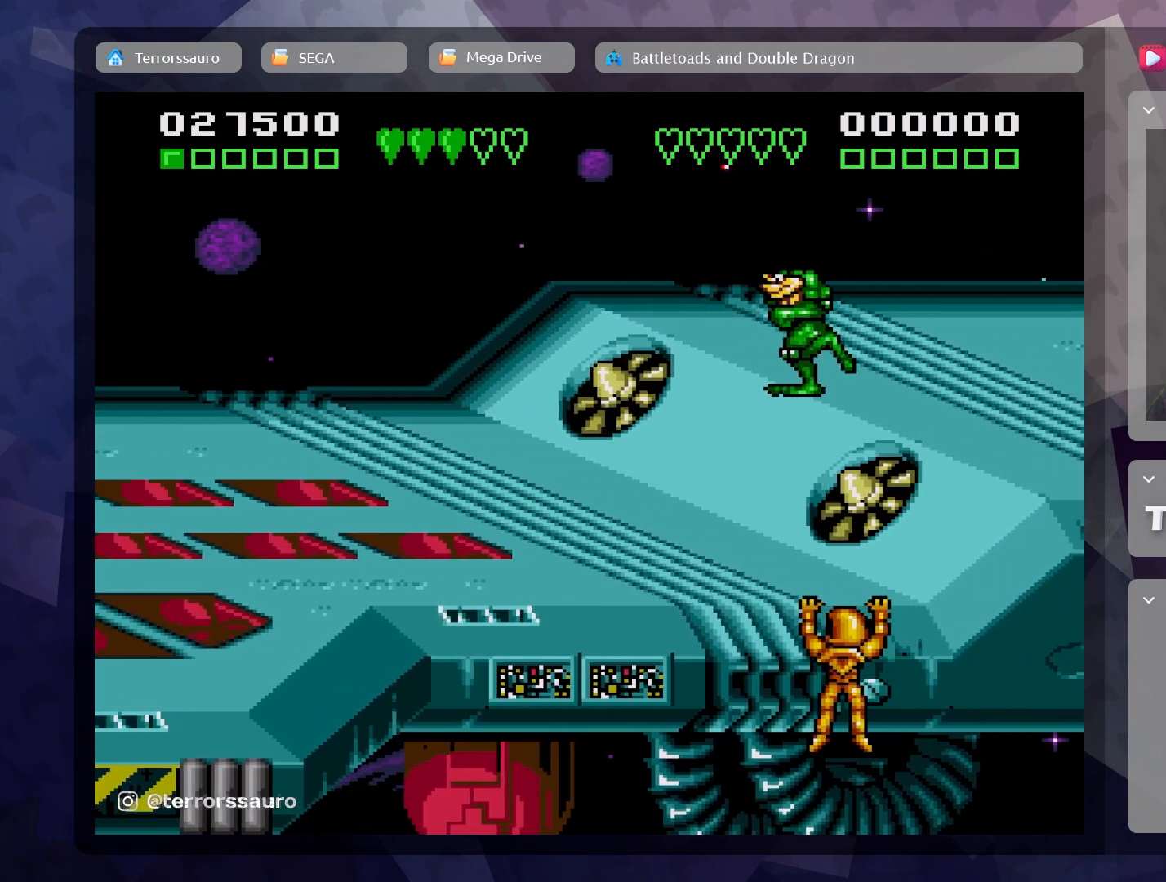
{"buttons": [], "left_stick": "down-left", "events": [[50, "left_stick", "down-left"]]}
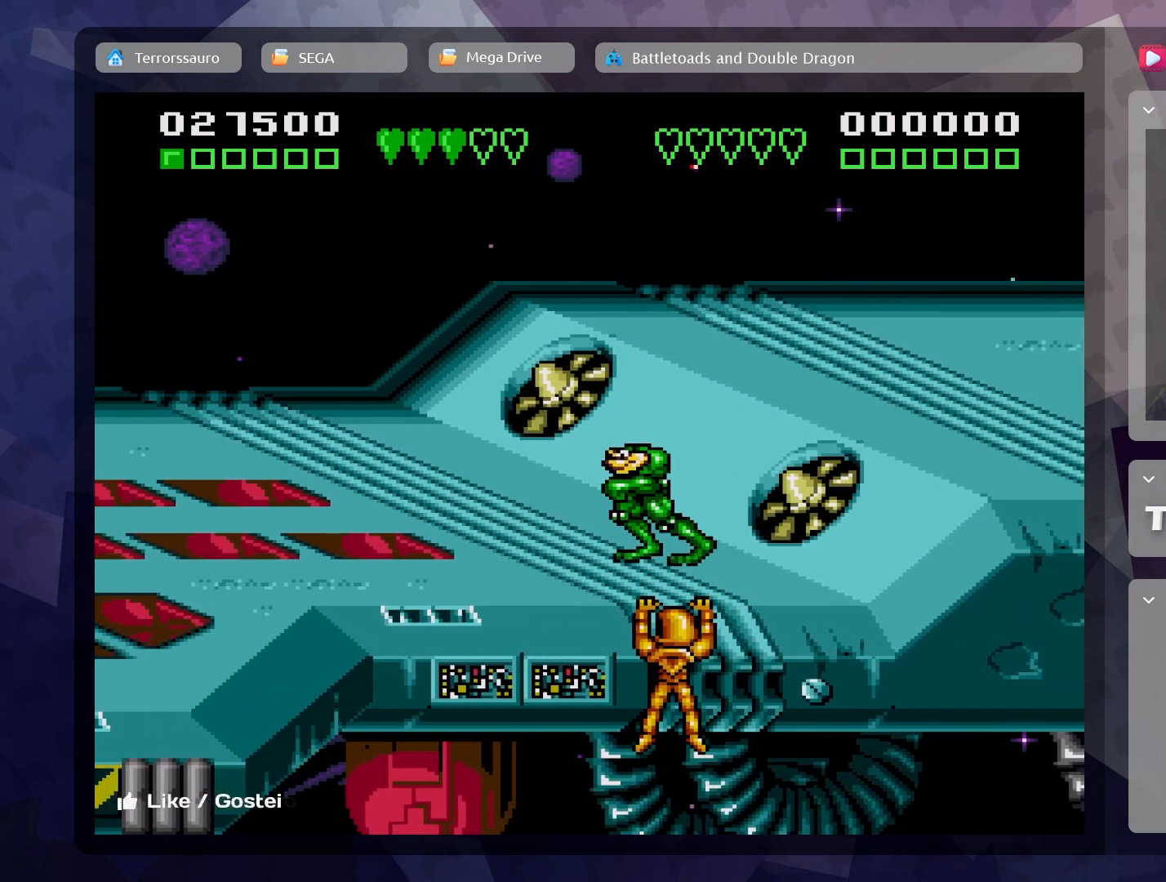
{"buttons": ["A"], "left_stick": "center", "events": [[50, "A", "down"], [50, "left_stick", "center"], [200, "A", "up"], [283, "A", "down"], [417, "A", "up"], [500, "A", "down"]]}
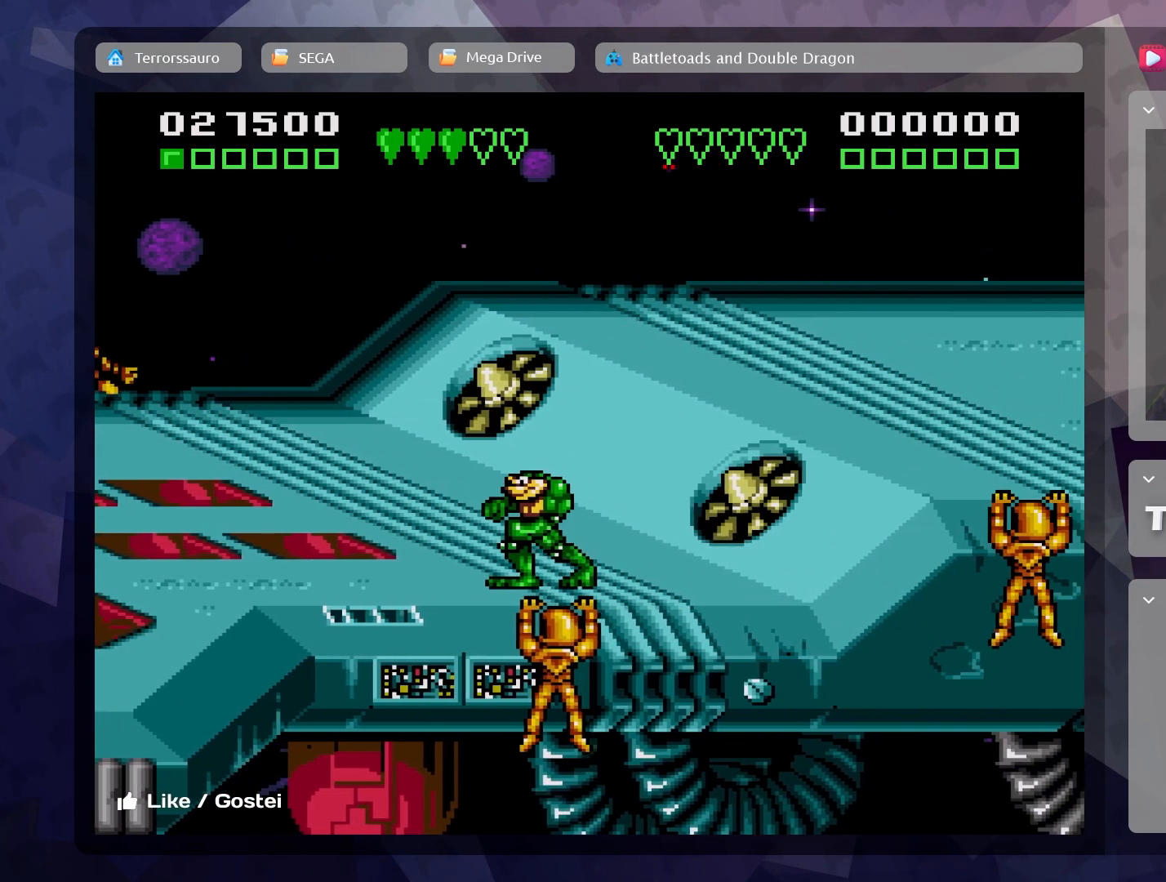
{"buttons": [], "left_stick": "up-left", "events": [[150, "A", "up"], [317, "left_stick", "up-left"]]}
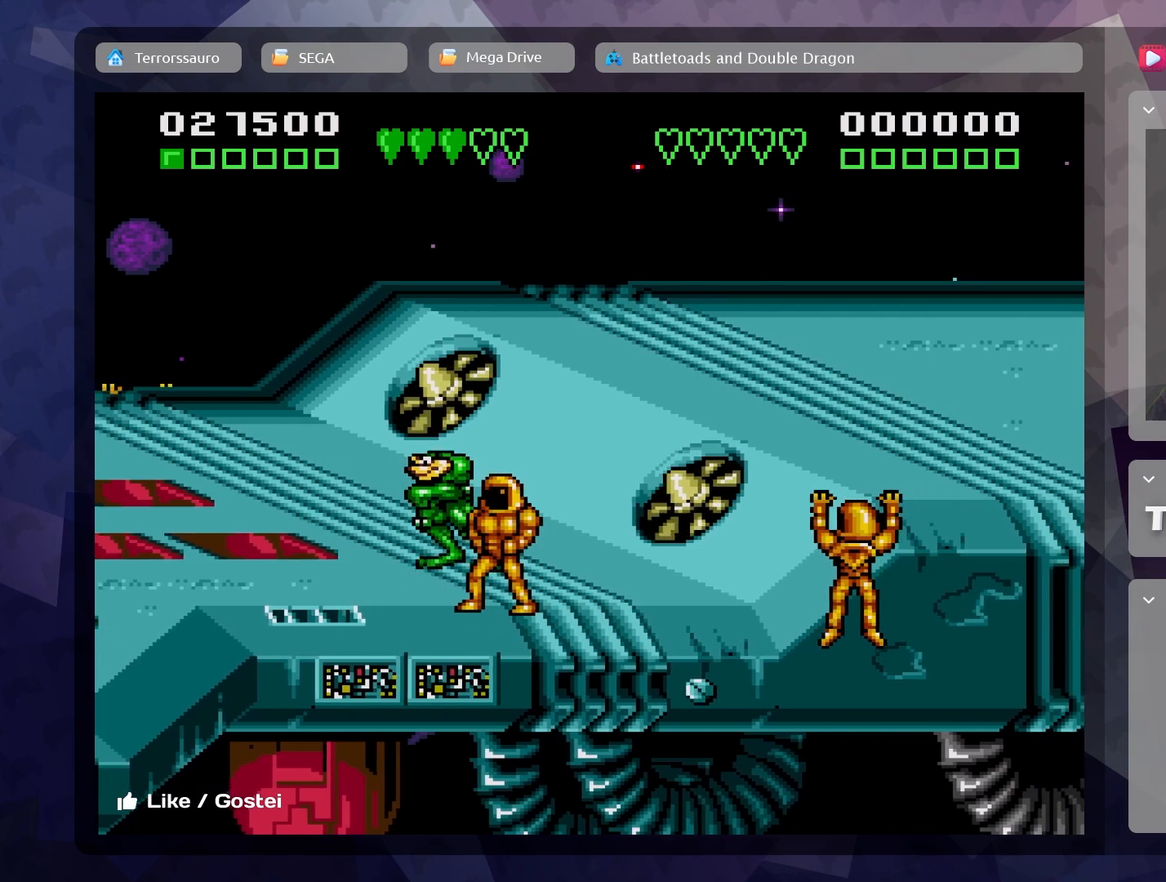
{"buttons": [], "left_stick": "down-right", "events": [[217, "A", "down"], [350, "left_stick", "center"], [417, "A", "up"], [500, "left_stick", "down-right"]]}
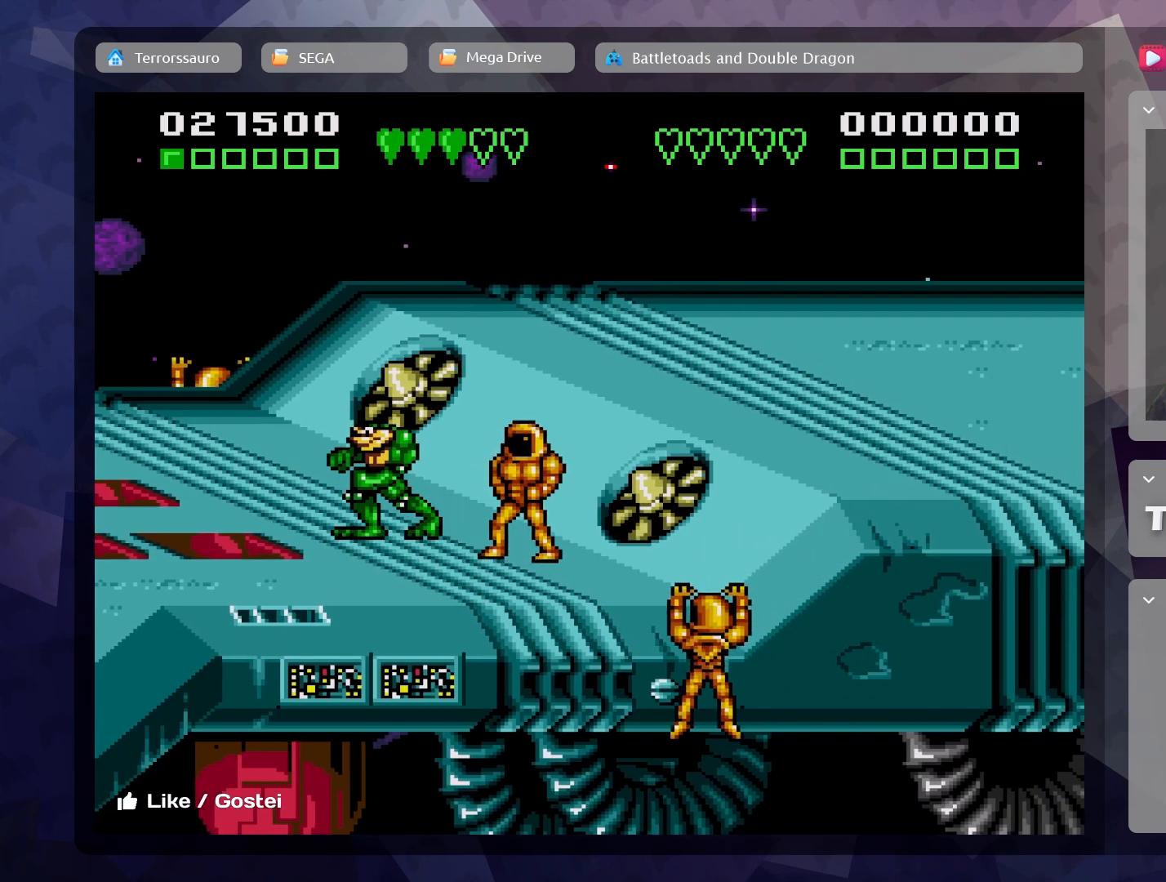
{"buttons": [], "left_stick": "right", "events": [[183, "left_stick", "right"], [333, "A", "down"], [450, "A", "up"]]}
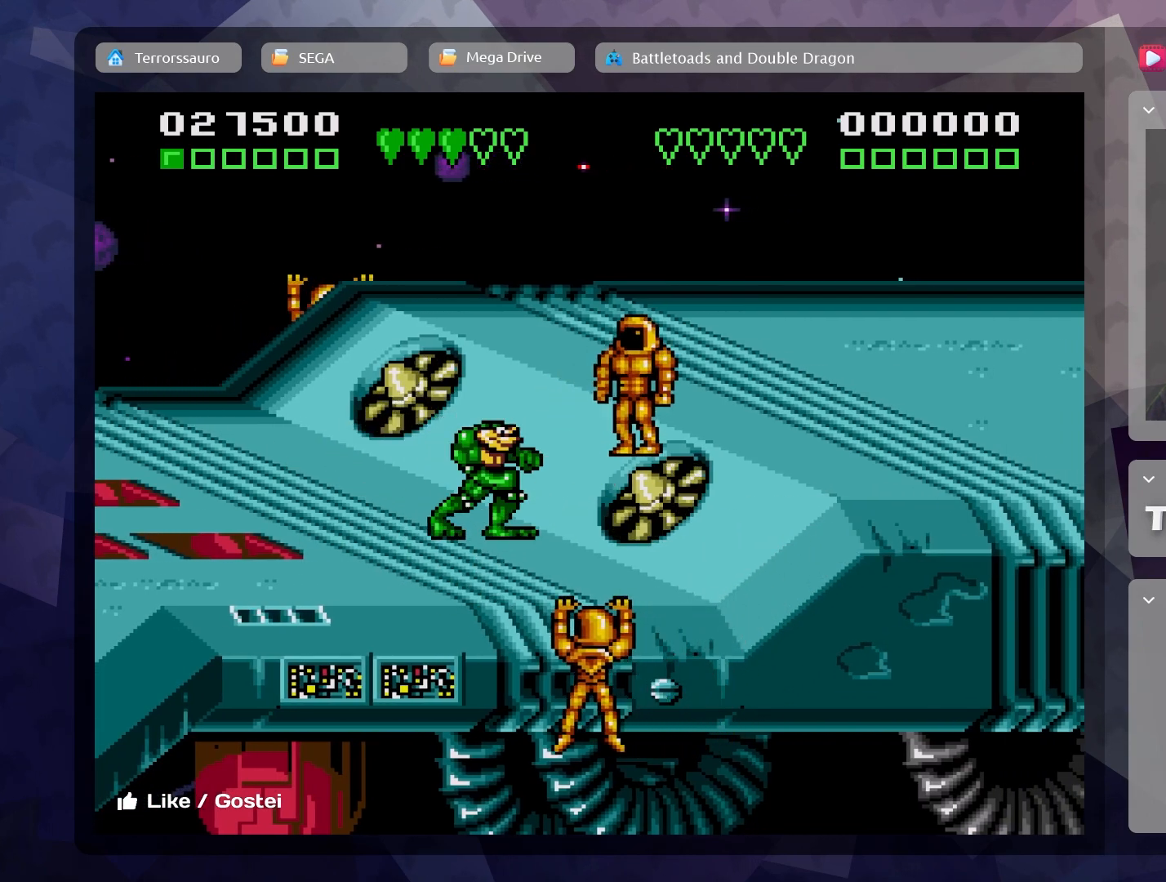
{"buttons": [], "left_stick": "up-right", "events": [[33, "A", "down"], [150, "A", "up"], [183, "left_stick", "up-right"]]}
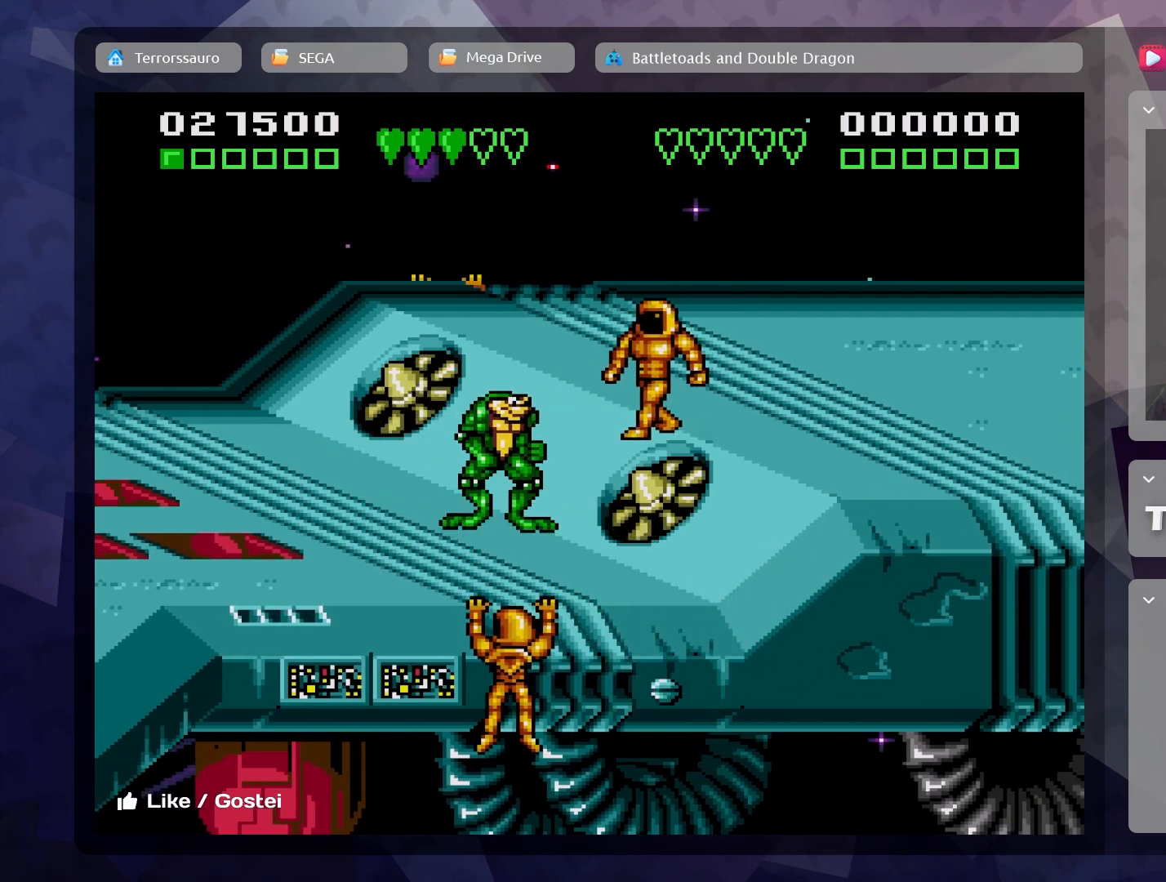
{"buttons": [], "left_stick": "up-right", "events": [[217, "A", "down"], [333, "A", "up"], [400, "A", "down"], [500, "A", "up"]]}
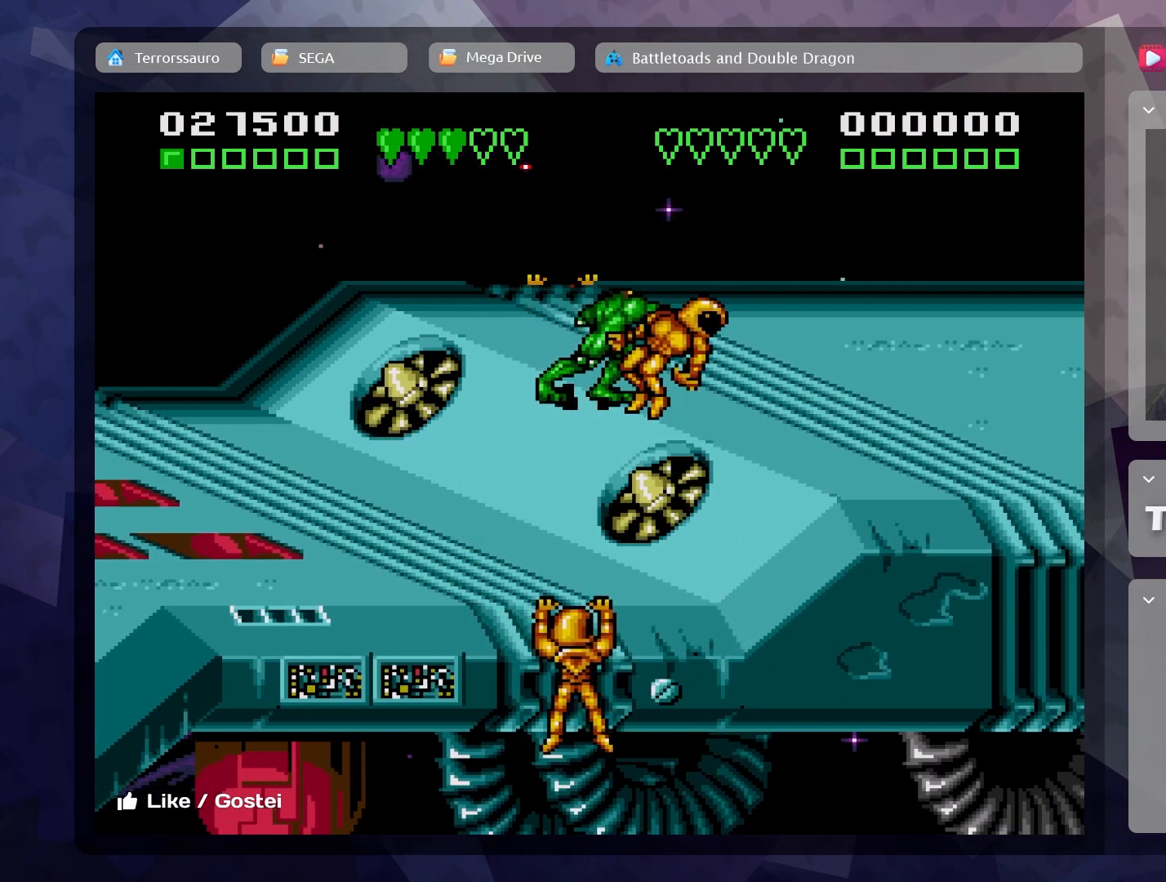
{"buttons": [], "left_stick": "up-right", "events": [[50, "A", "down"], [150, "A", "up"], [217, "A", "down"], [300, "A", "up"], [367, "A", "down"], [450, "A", "up"]]}
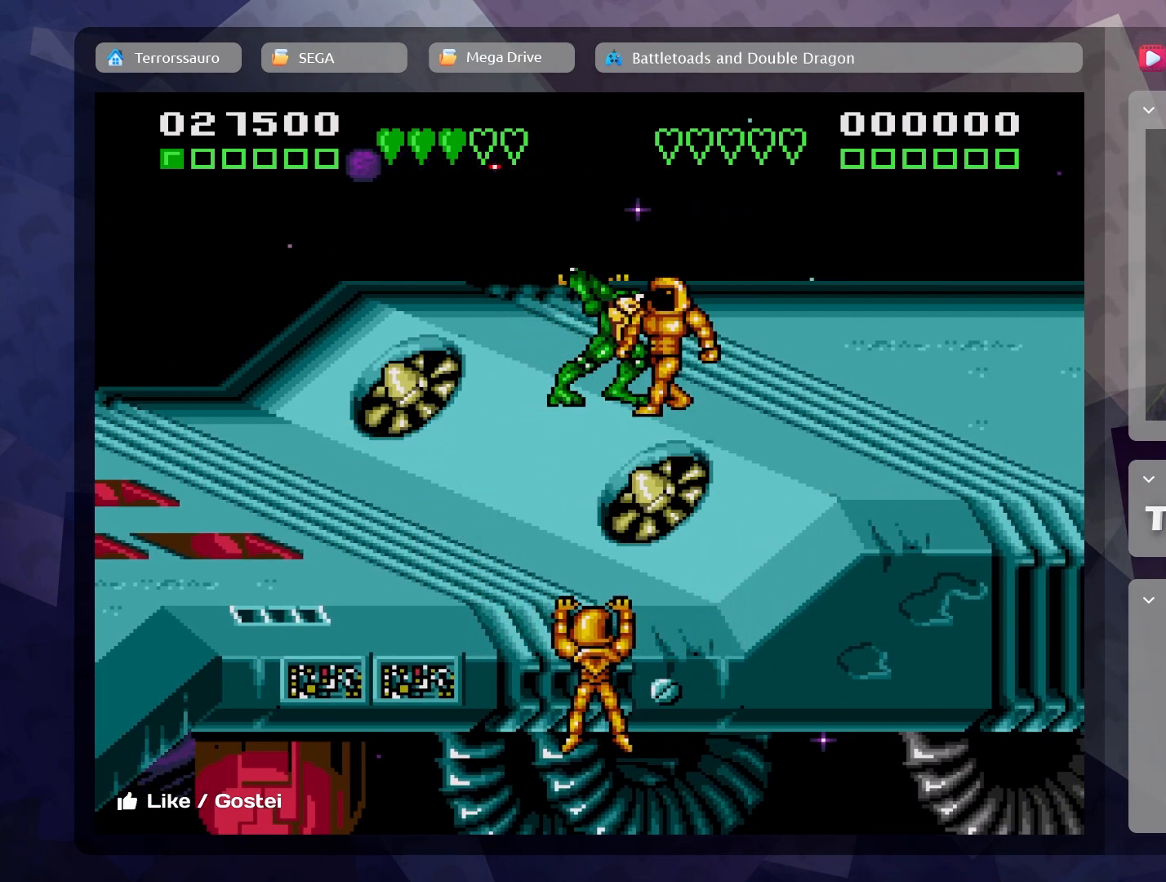
{"buttons": [], "left_stick": "center", "events": [[17, "A", "down"], [133, "A", "up"], [167, "A", "down"], [167, "left_stick", "right"], [250, "A", "up"], [283, "left_stick", "center"], [317, "A", "down"], [417, "A", "up"]]}